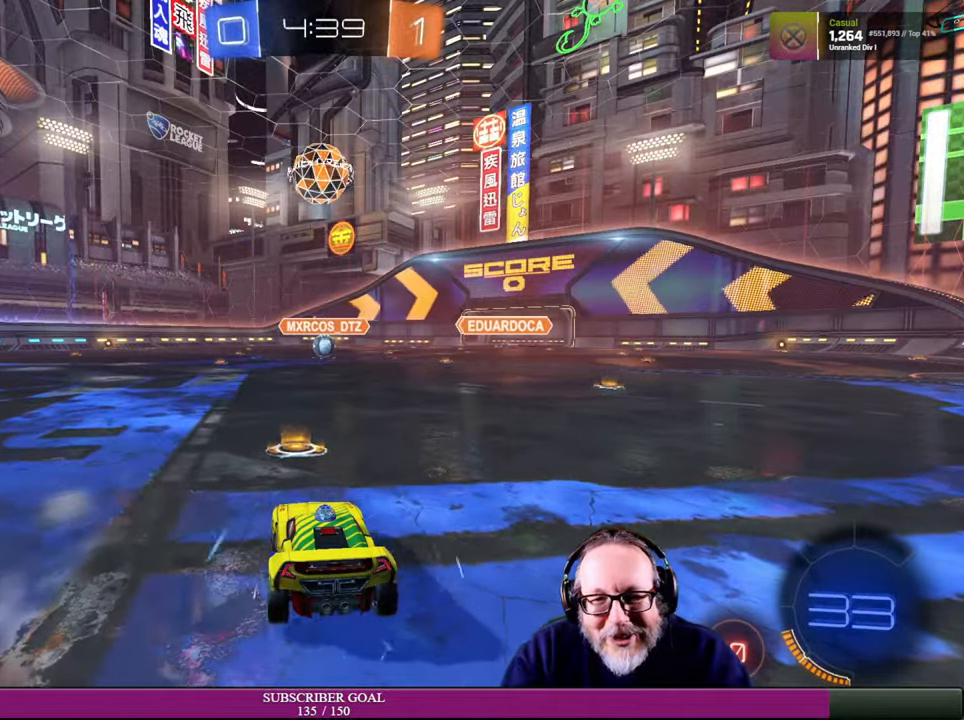
Gameplay with a controller (PlayStation layout); each line is a JSON object with the inputs held at the frame after it. "events" lists button and stick changes between this image and that frame as [ms after this image, input, new state], when the widget could be followed in between. Not read: R3.
{"buttons": [], "left_stick": "center", "right_stick": "left", "events": [[300, "right_stick", "left"]]}
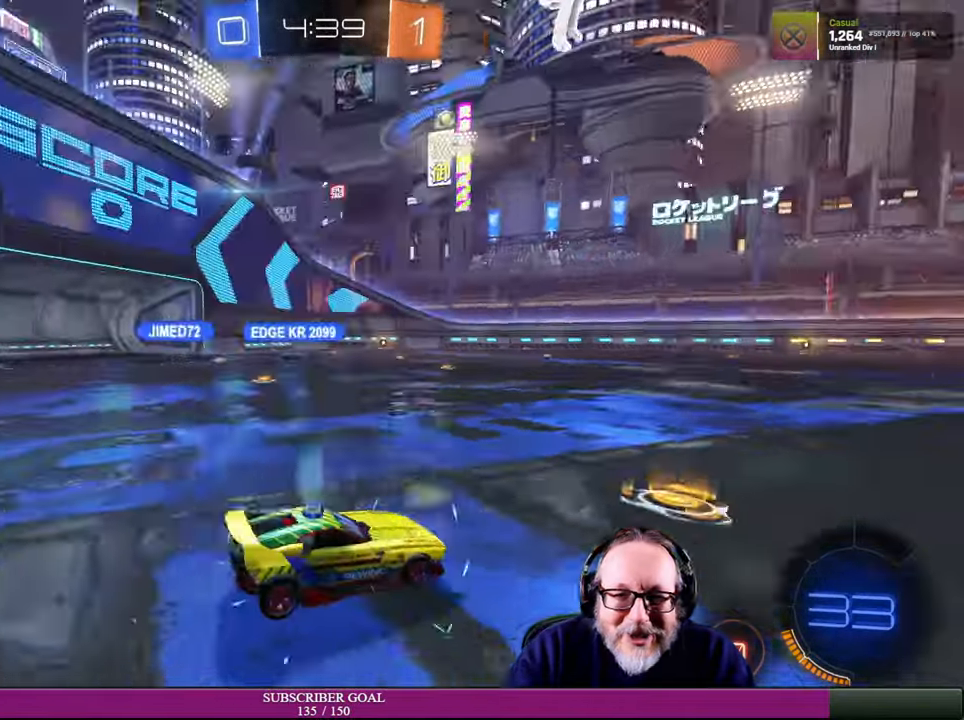
{"buttons": [], "left_stick": "center", "right_stick": "center", "events": [[83, "right_stick", "up-left"], [183, "right_stick", "center"]]}
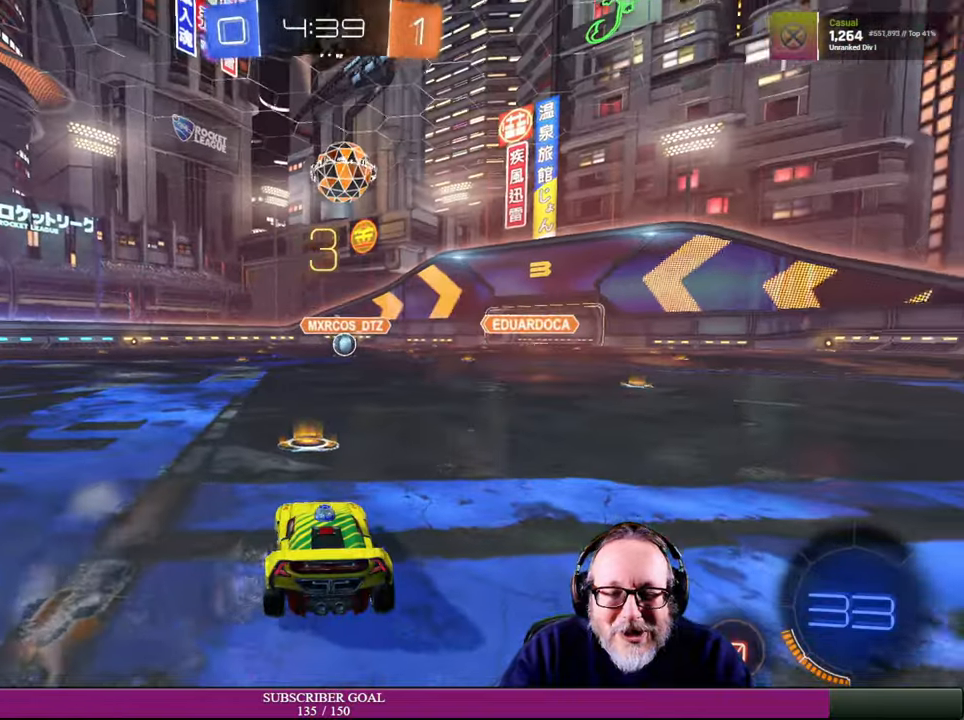
{"buttons": ["R2"], "left_stick": "center", "right_stick": "center", "events": [[200, "R2", "down"], [284, "R1", "down"], [467, "R1", "up"]]}
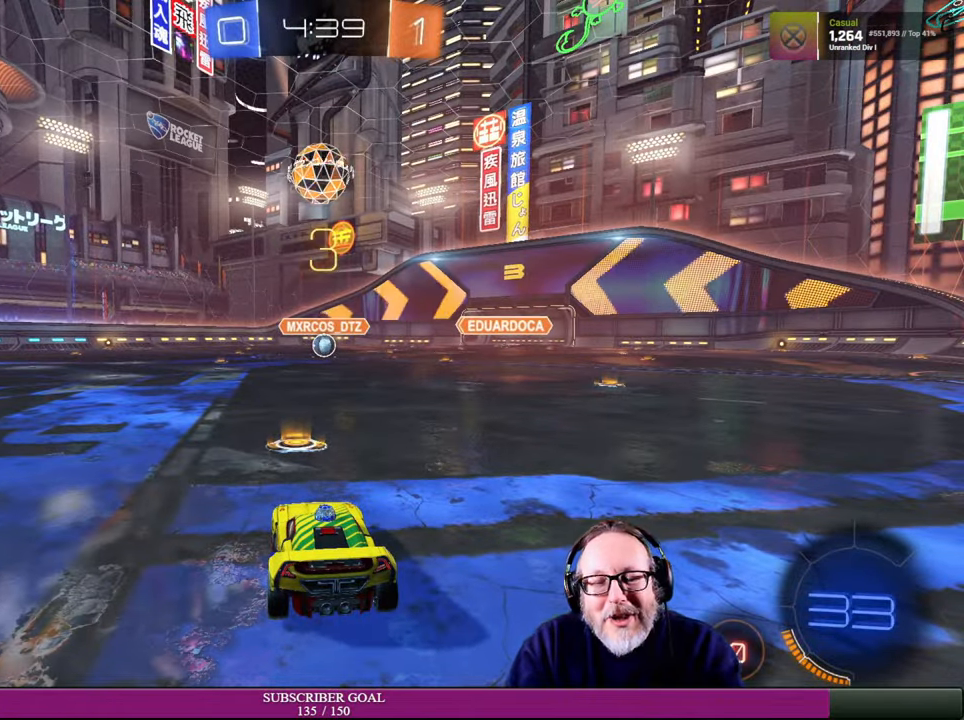
{"buttons": ["R1", "R2"], "left_stick": "center", "right_stick": "center", "events": [[17, "R2", "up"], [134, "R2", "down"], [167, "R1", "down"], [284, "R1", "up"], [384, "R2", "up"], [450, "R2", "down"], [484, "R1", "down"]]}
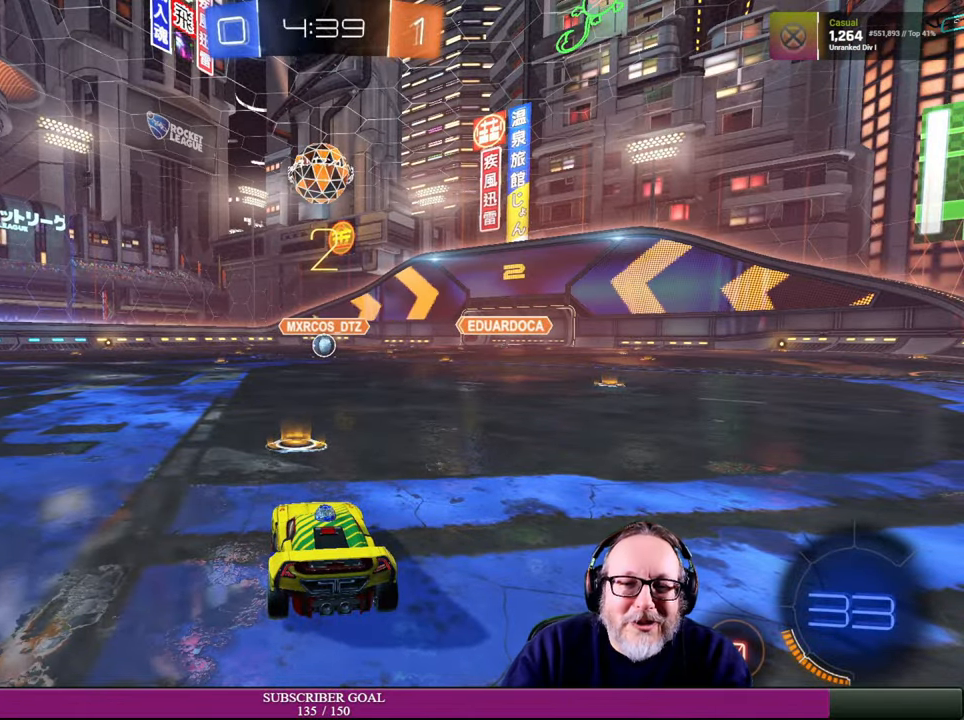
{"buttons": ["R1", "R2"], "left_stick": "center", "right_stick": "center", "events": [[134, "R1", "up"], [167, "R2", "up"], [300, "R2", "down"], [317, "R1", "down"]]}
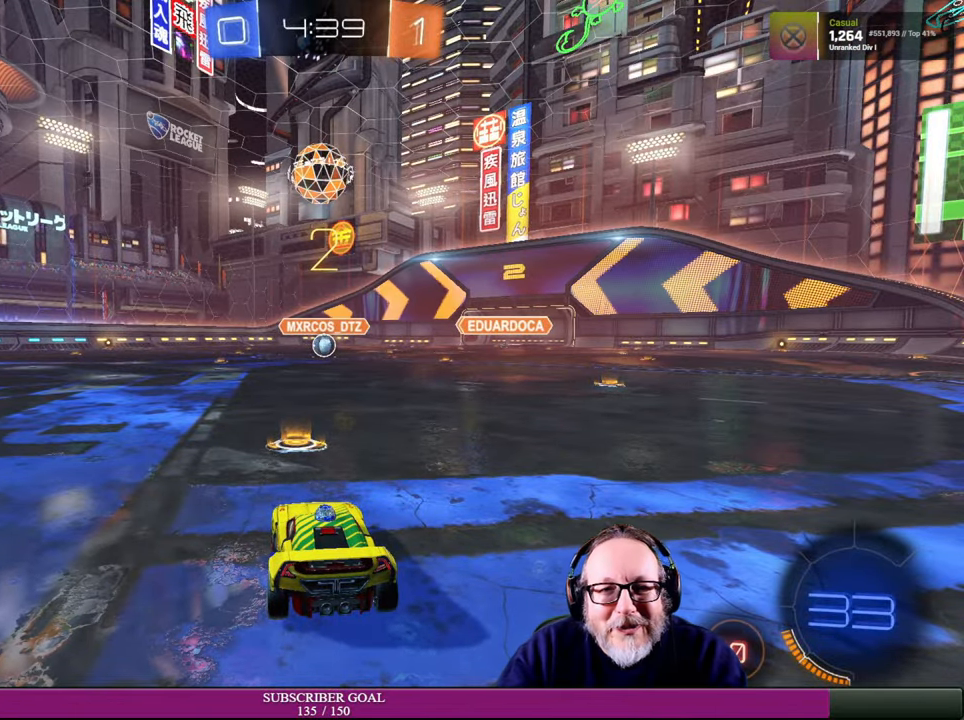
{"buttons": [], "left_stick": "center", "right_stick": "center", "events": [[34, "R1", "up"], [50, "R2", "up"]]}
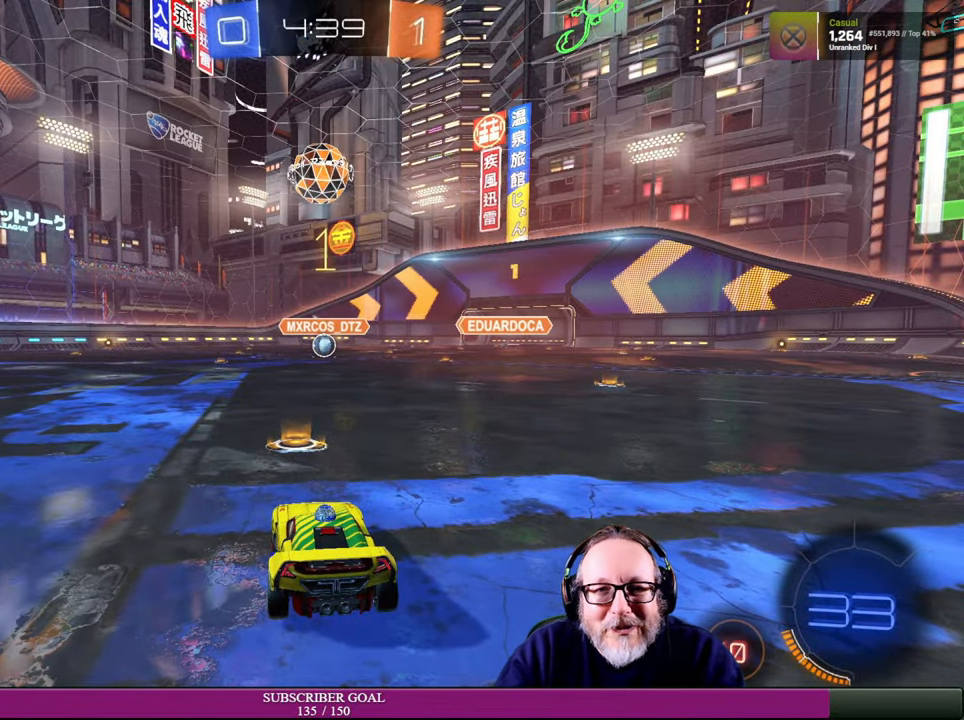
{"buttons": ["R1", "R2"], "left_stick": "center", "right_stick": "center", "events": [[334, "R2", "down"], [400, "R1", "down"]]}
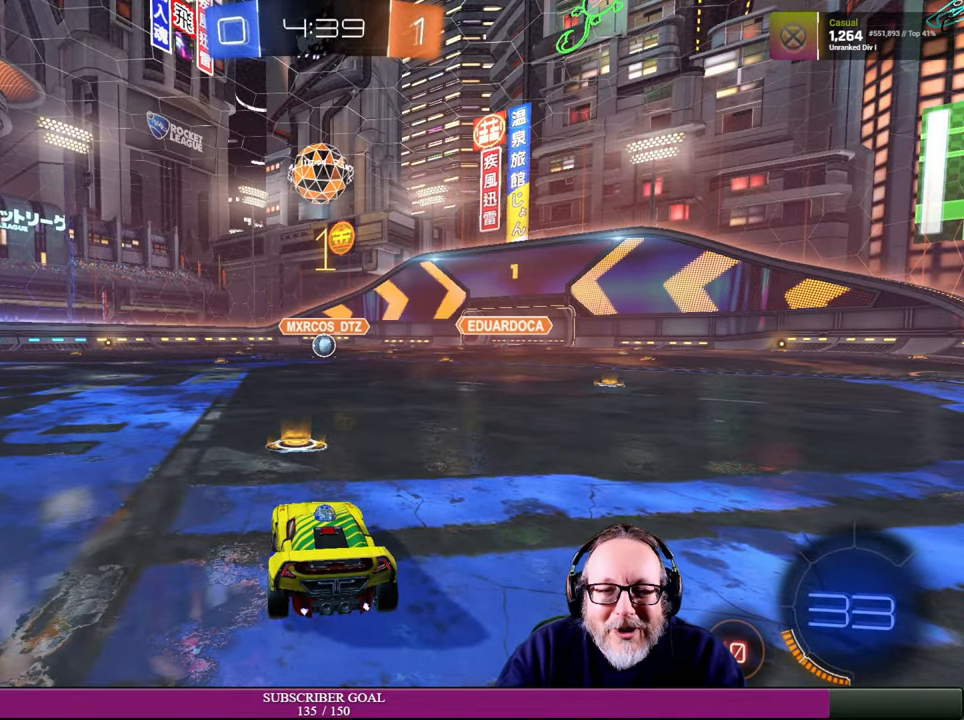
{"buttons": ["R1", "R2"], "left_stick": "center", "right_stick": "center", "events": []}
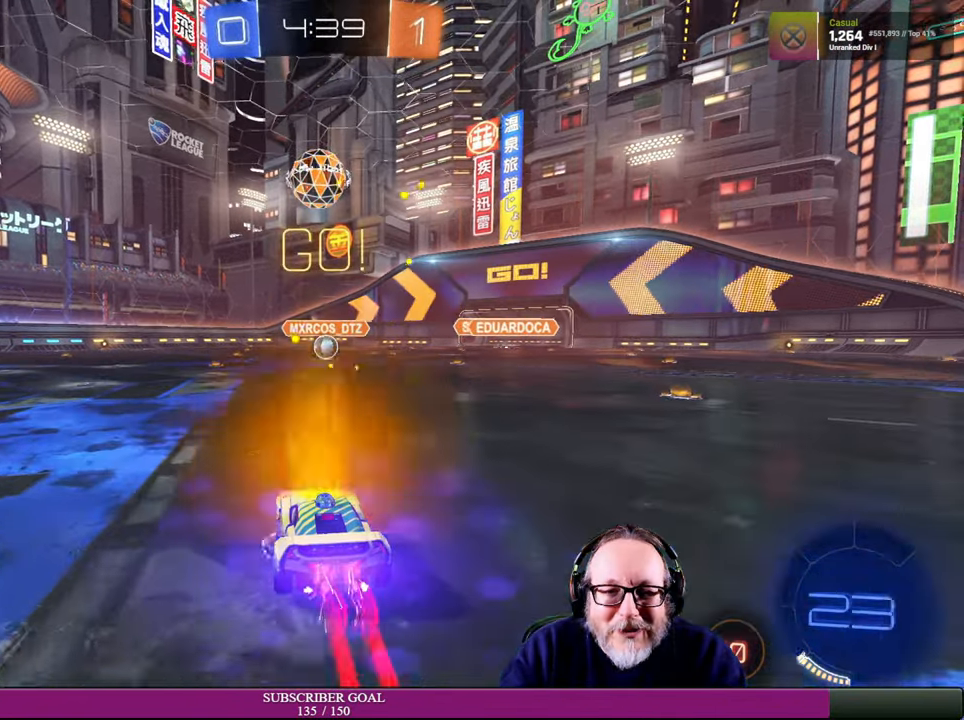
{"buttons": ["R1", "R2"], "left_stick": "up-left", "right_stick": "center", "events": [[84, "left_stick", "right"], [234, "left_stick", "center"], [267, "R1", "up"], [317, "R1", "down"], [484, "left_stick", "up-left"]]}
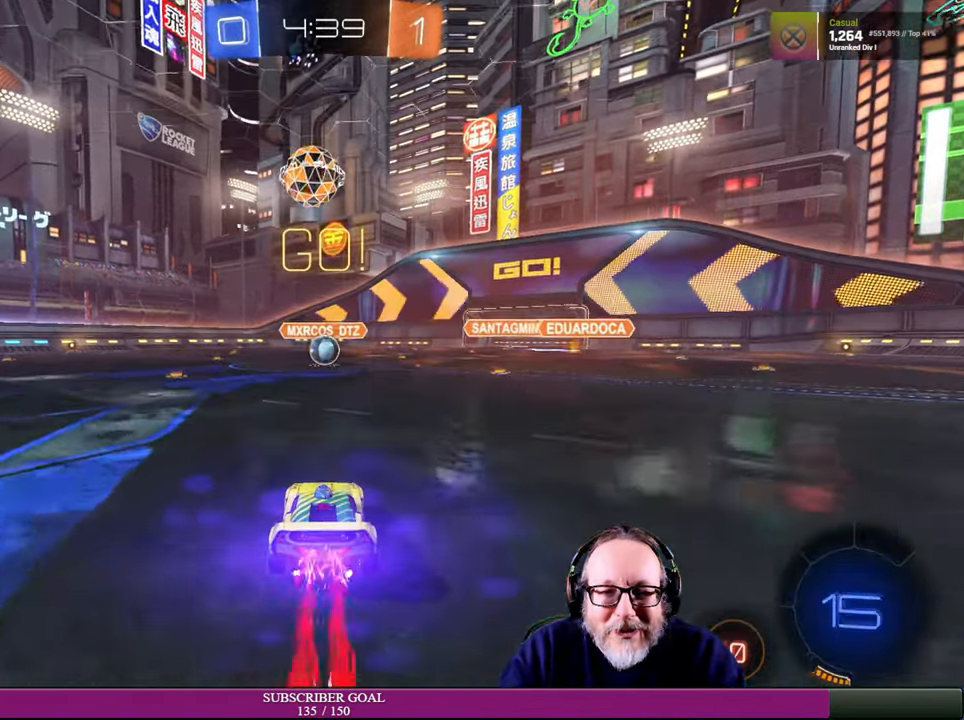
{"buttons": ["R2"], "left_stick": "up", "right_stick": "center", "events": [[117, "R1", "up"], [117, "left_stick", "center"], [267, "left_stick", "up"], [350, "left_stick", "up-left"], [484, "left_stick", "up"]]}
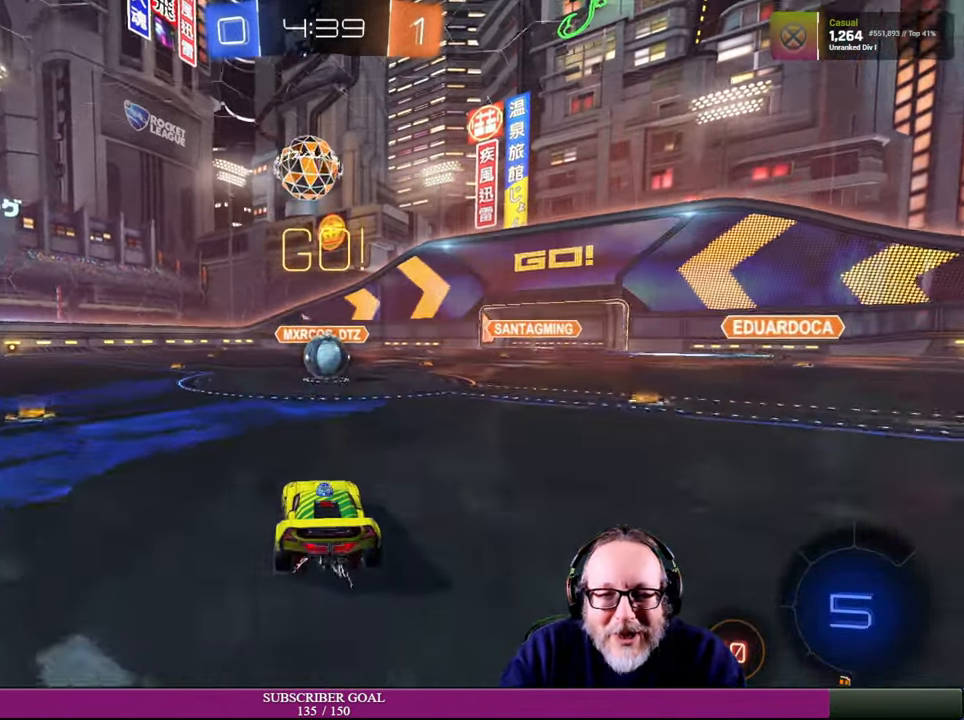
{"buttons": ["CROSS", "L1", "R1", "R2"], "left_stick": "up", "right_stick": "center", "events": [[134, "left_stick", "up-left"], [234, "L1", "down"], [234, "R1", "down"], [250, "left_stick", "up"], [284, "CROSS", "down"], [334, "CROSS", "up"], [334, "R1", "up"], [434, "CROSS", "down"], [434, "R1", "down"]]}
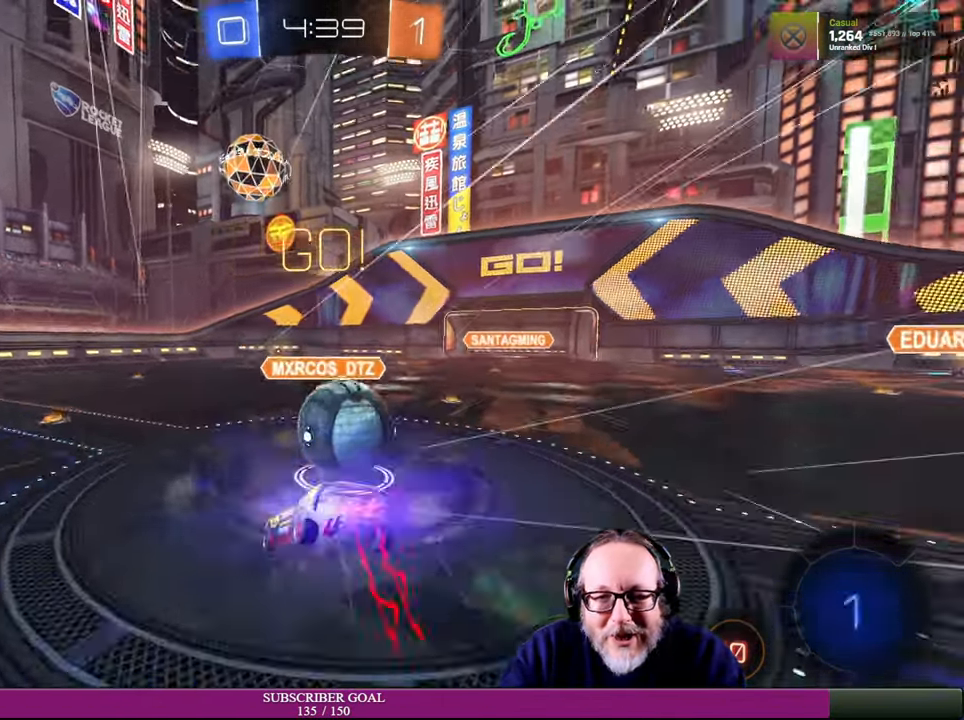
{"buttons": ["R2"], "left_stick": "center", "right_stick": "center", "events": [[84, "CROSS", "up"], [100, "R1", "up"], [134, "L1", "up"], [434, "left_stick", "center"]]}
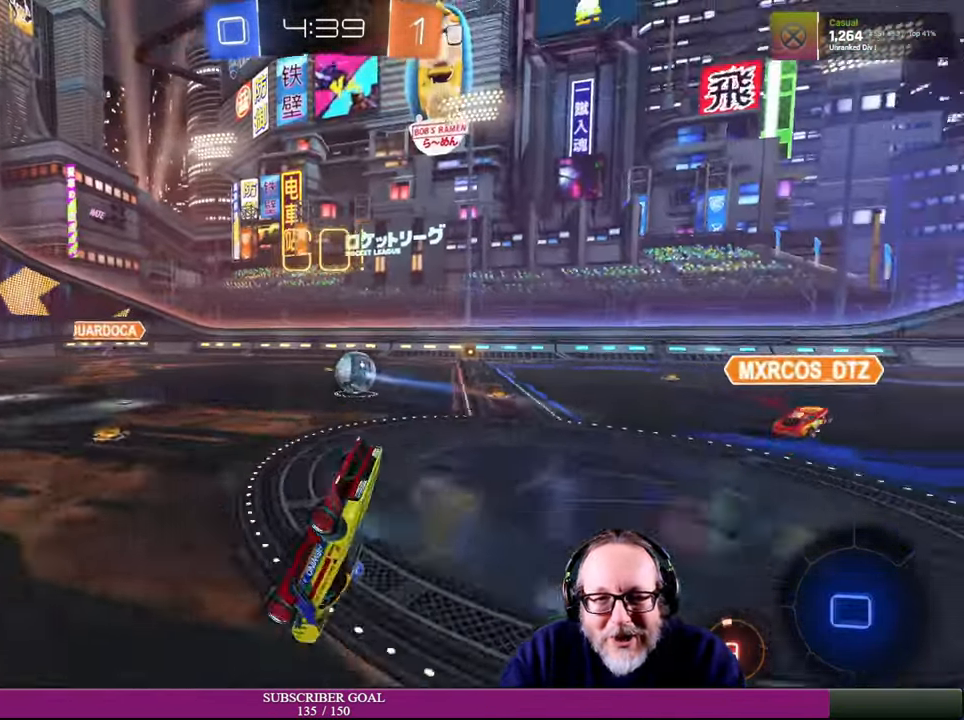
{"buttons": ["R2"], "left_stick": "left", "right_stick": "center", "events": [[84, "R2", "up"], [200, "left_stick", "up-left"], [417, "R2", "down"], [417, "left_stick", "left"]]}
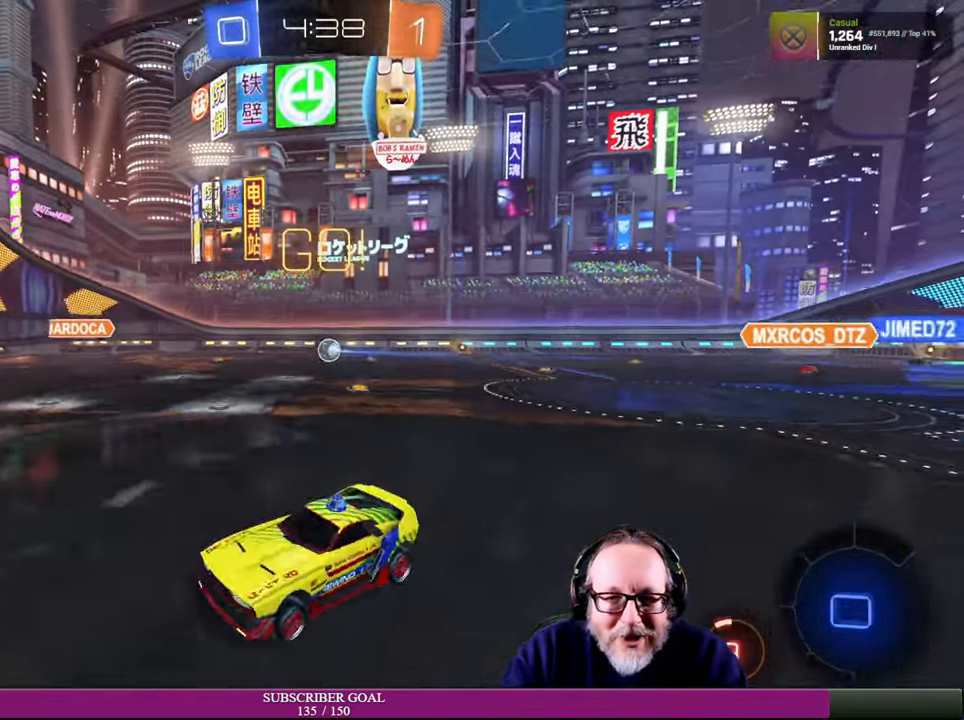
{"buttons": ["R2"], "left_stick": "left", "right_stick": "center", "events": [[134, "left_stick", "center"], [450, "left_stick", "left"]]}
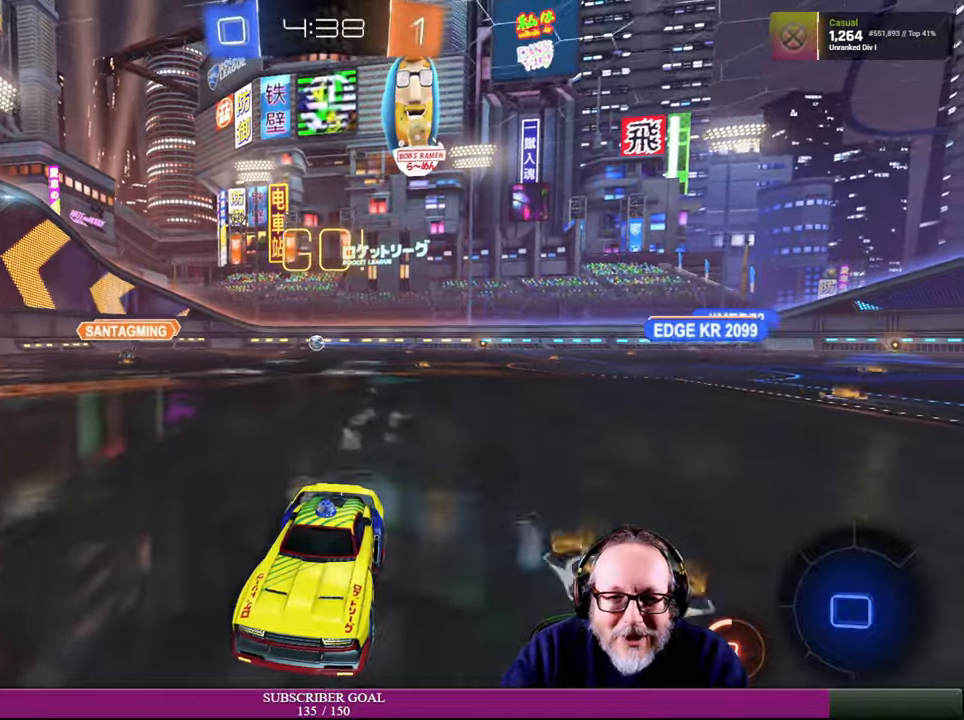
{"buttons": ["R2"], "left_stick": "center", "right_stick": "center", "events": [[100, "TRIANGLE", "down"], [216, "TRIANGLE", "up"], [316, "left_stick", "center"]]}
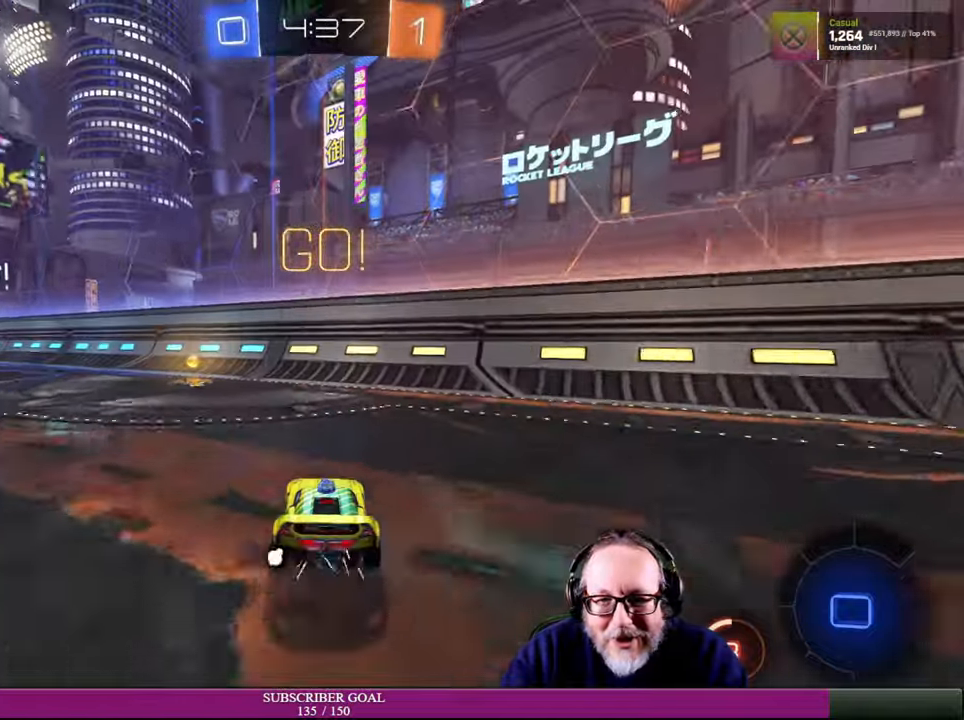
{"buttons": ["TRIANGLE", "R2"], "left_stick": "left", "right_stick": "center", "events": [[166, "left_stick", "up-left"], [283, "left_stick", "left"], [500, "TRIANGLE", "down"]]}
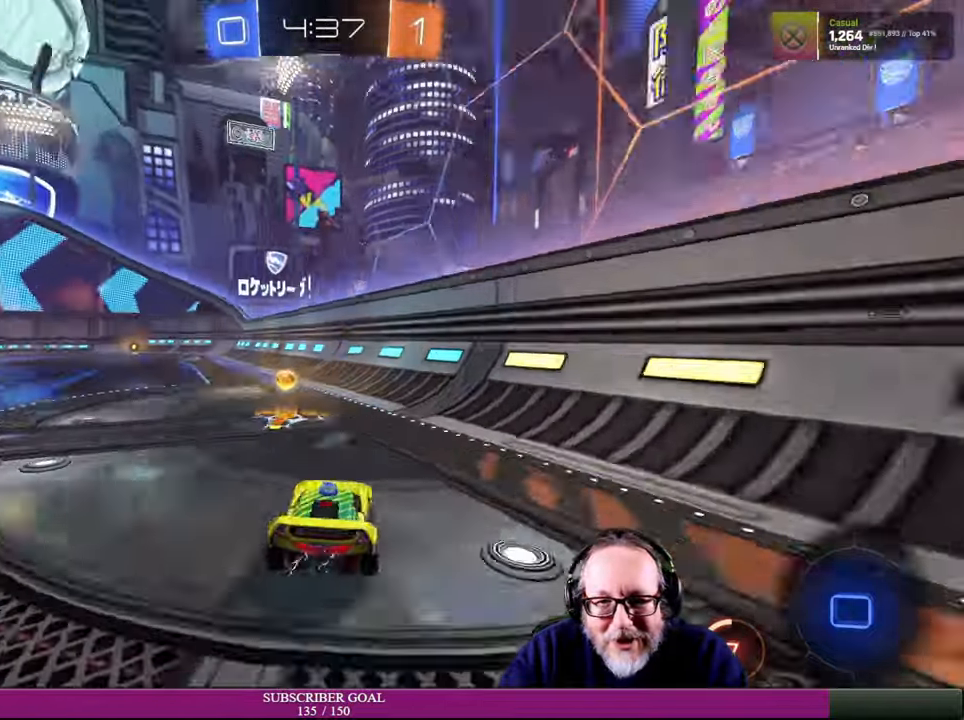
{"buttons": ["R2"], "left_stick": "up-left", "right_stick": "center", "events": [[66, "left_stick", "center"], [100, "TRIANGLE", "up"], [183, "left_stick", "up-left"]]}
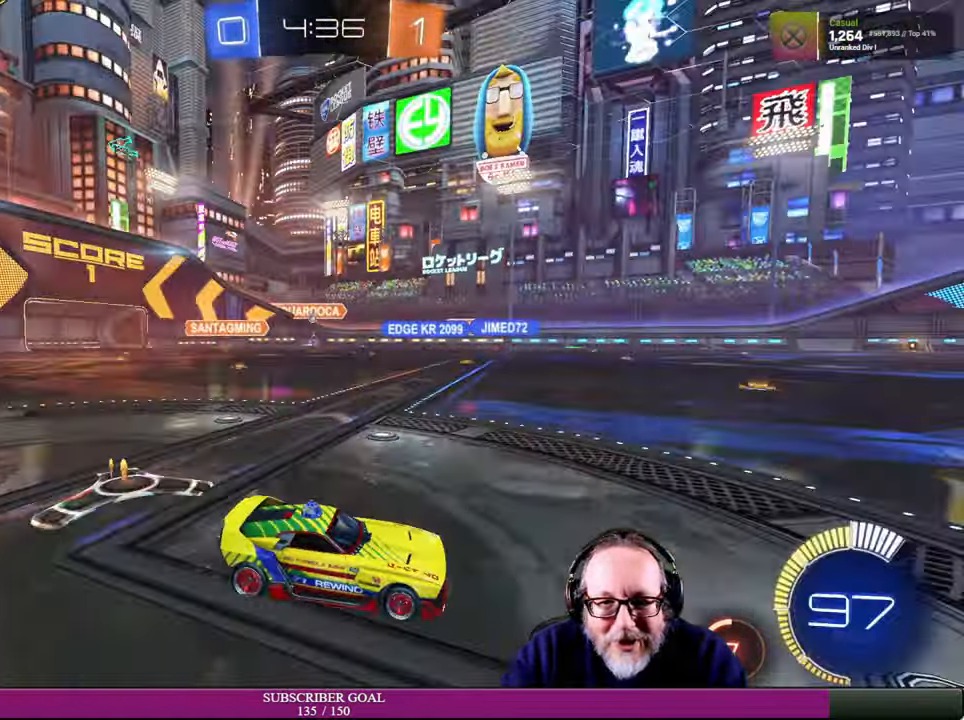
{"buttons": ["R2"], "left_stick": "center", "right_stick": "center", "events": [[83, "left_stick", "left"], [350, "left_stick", "center"]]}
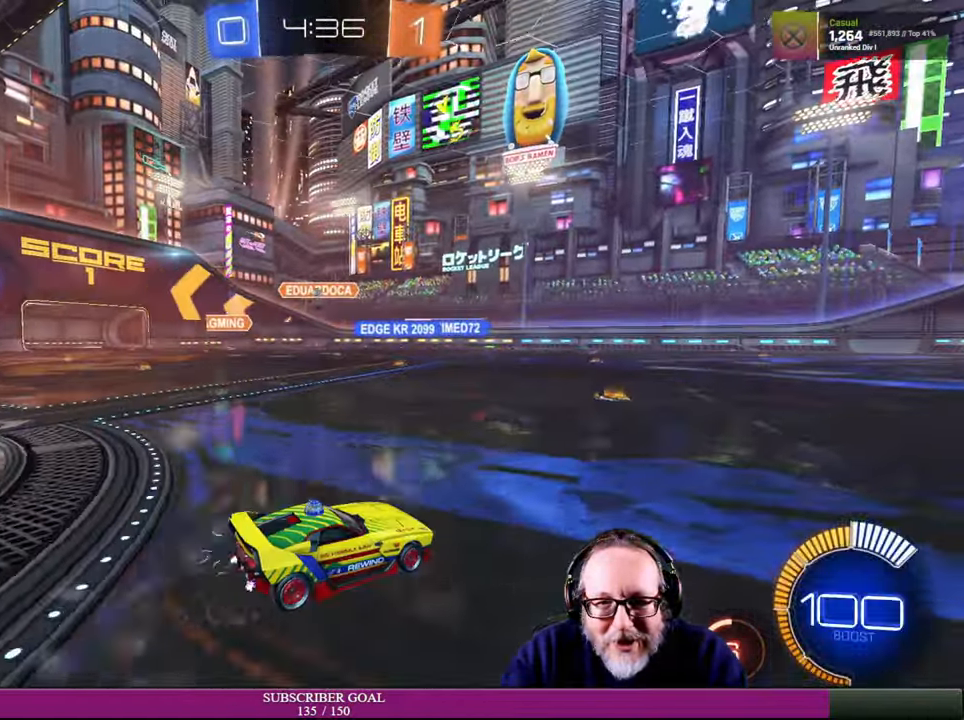
{"buttons": ["R2"], "left_stick": "center", "right_stick": "center", "events": [[116, "left_stick", "up-left"], [333, "left_stick", "center"]]}
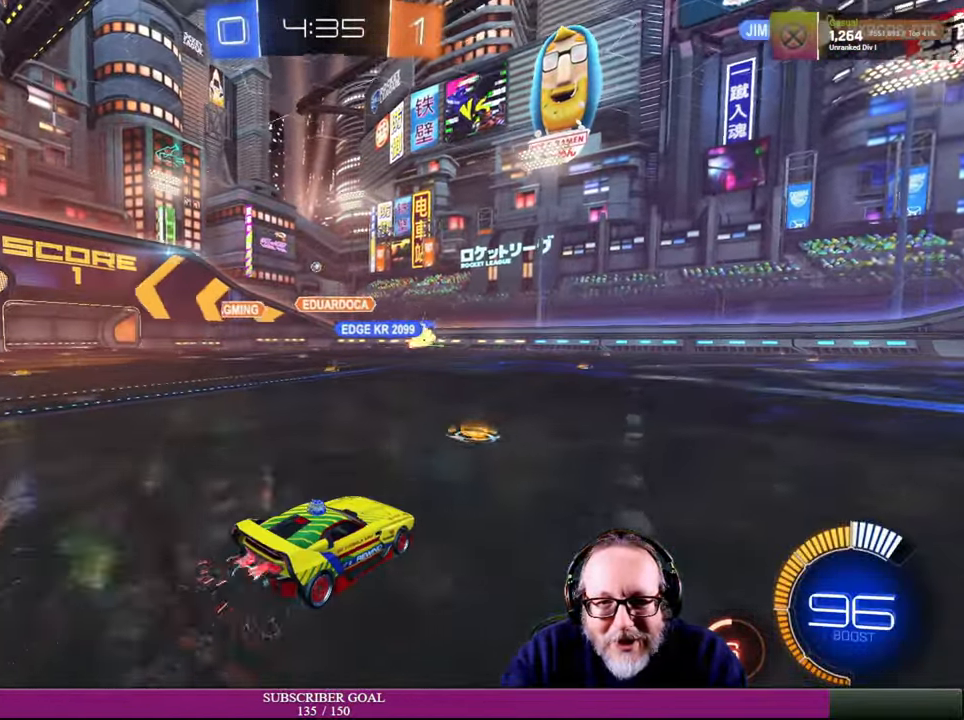
{"buttons": ["R2"], "left_stick": "up-right", "right_stick": "center", "events": [[50, "R2", "up"], [116, "left_stick", "right"], [283, "left_stick", "up-right"], [300, "R2", "down"]]}
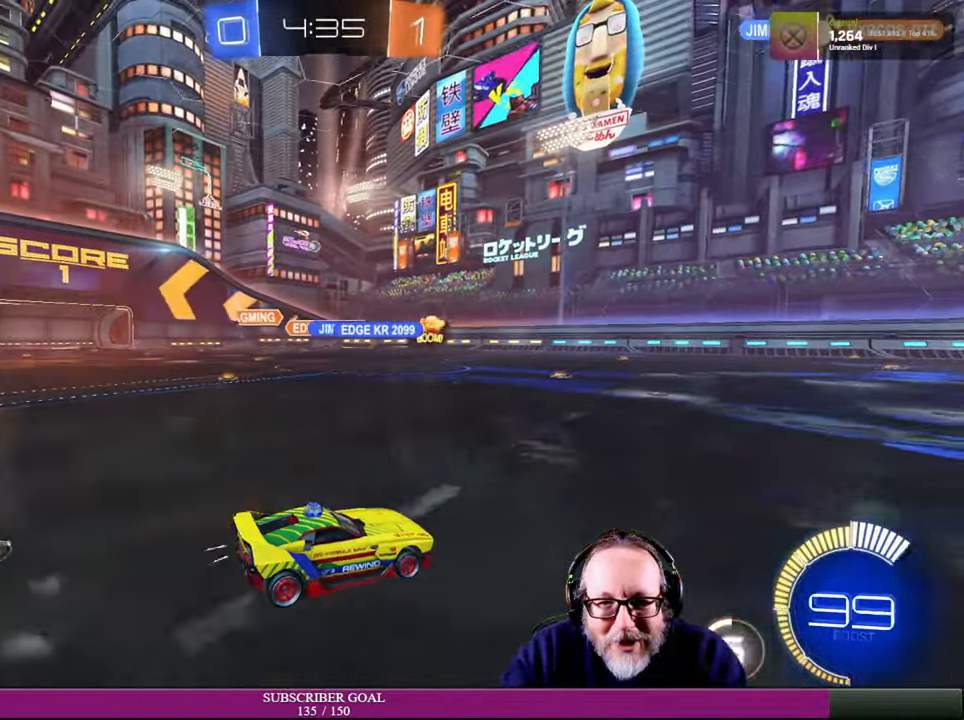
{"buttons": ["R2"], "left_stick": "up-left", "right_stick": "center", "events": [[33, "left_stick", "up-left"], [283, "left_stick", "center"], [400, "left_stick", "up-left"]]}
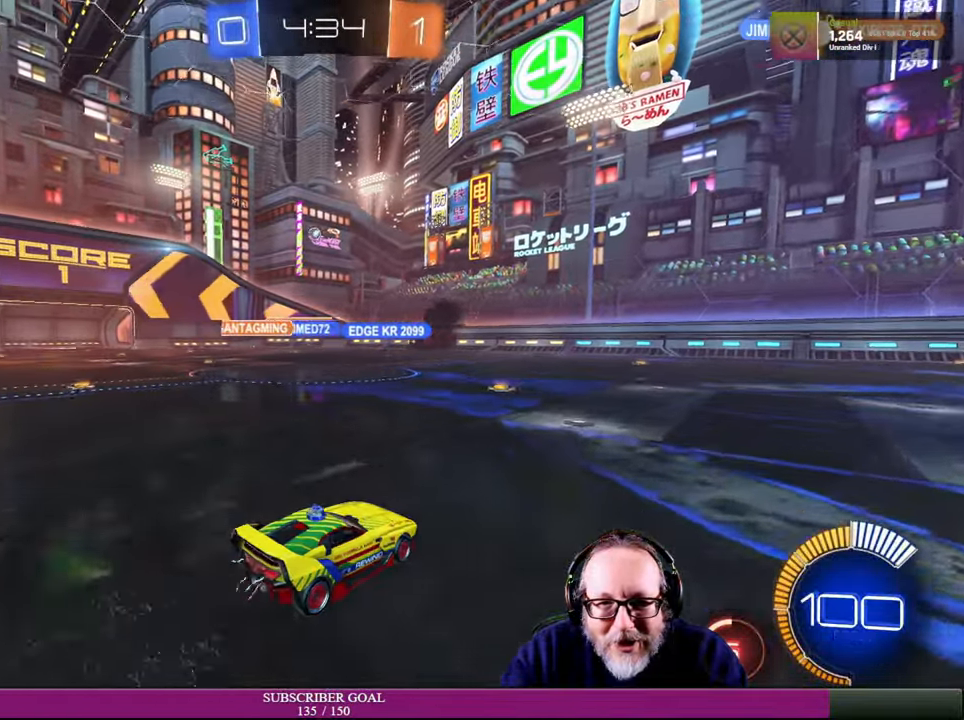
{"buttons": ["R2"], "left_stick": "right", "right_stick": "center", "events": [[83, "R1", "down"], [83, "left_stick", "center"], [233, "R1", "up"], [300, "left_stick", "right"]]}
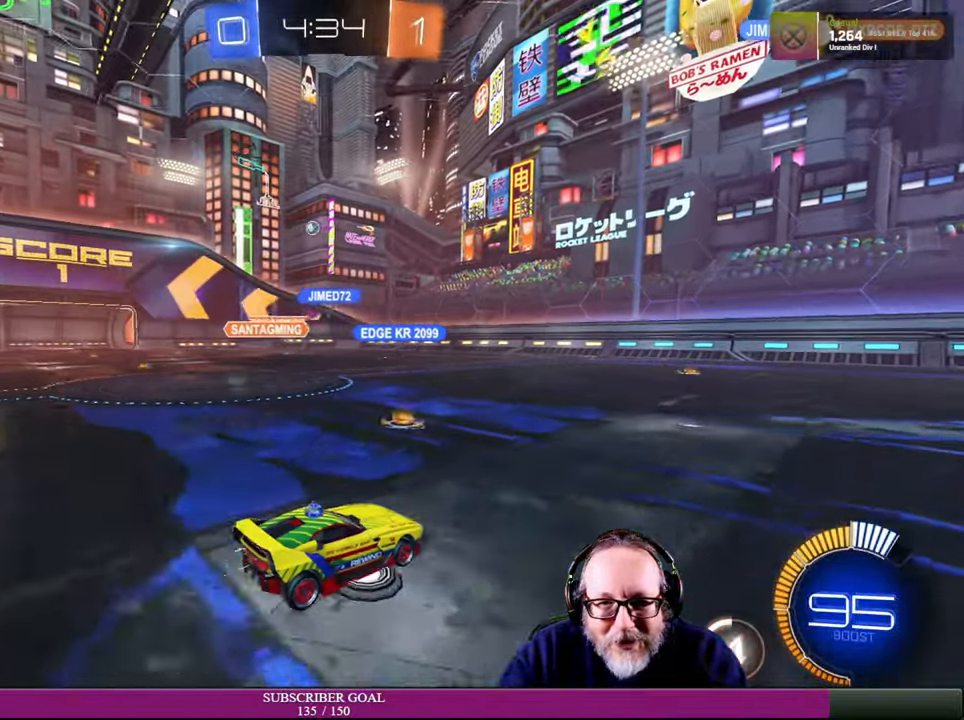
{"buttons": [], "left_stick": "up-left", "right_stick": "center", "events": [[16, "left_stick", "center"], [83, "left_stick", "up-left"], [183, "R2", "up"]]}
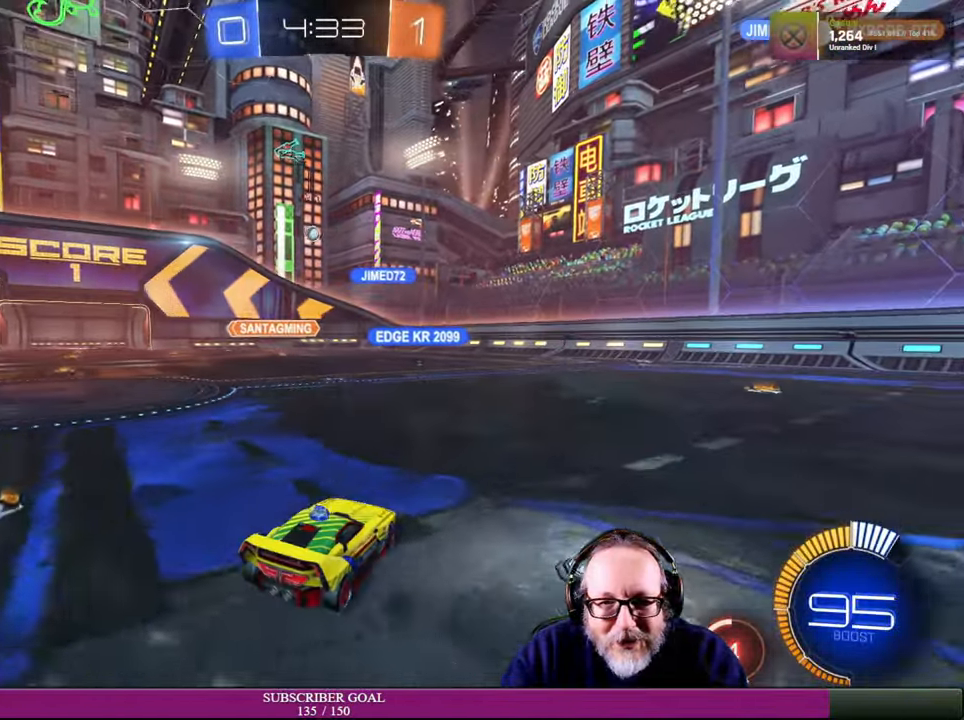
{"buttons": [], "left_stick": "up-left", "right_stick": "center", "events": [[16, "left_stick", "center"], [133, "left_stick", "up-left"], [233, "R2", "down"], [333, "left_stick", "center"], [433, "R2", "up"], [466, "left_stick", "up-left"]]}
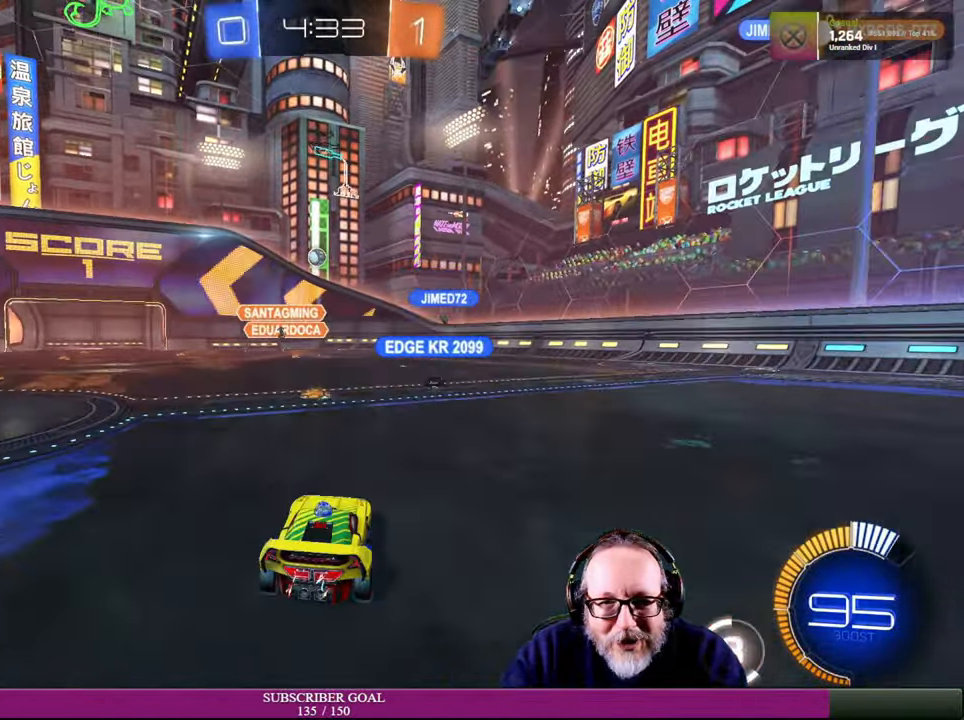
{"buttons": [], "left_stick": "center", "right_stick": "center", "events": [[66, "left_stick", "center"]]}
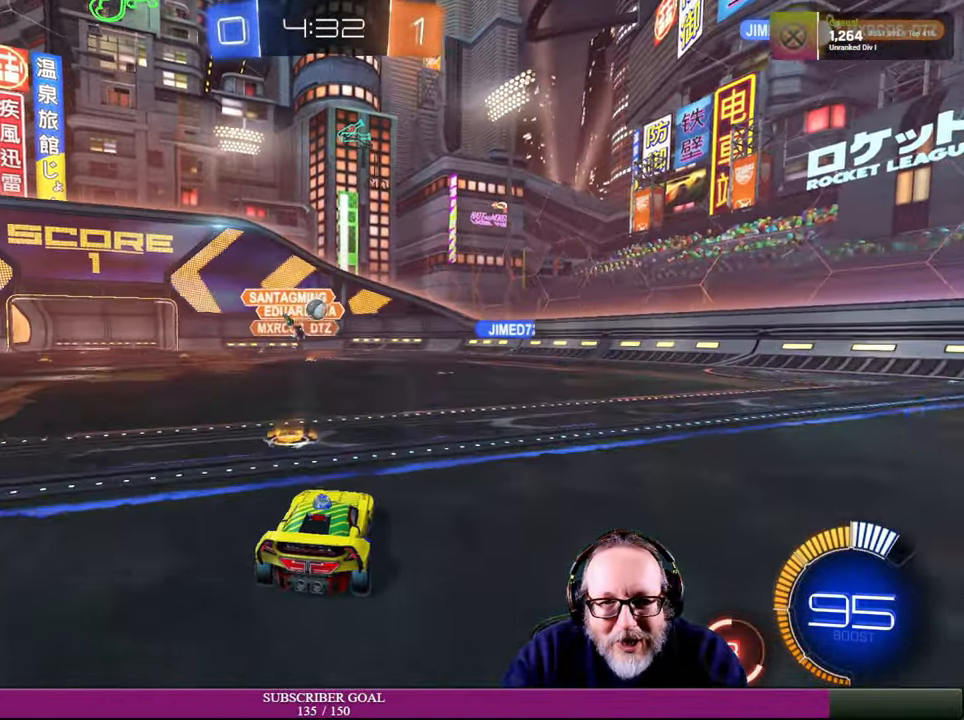
{"buttons": ["R2"], "left_stick": "right", "right_stick": "center", "events": [[450, "left_stick", "right"], [484, "R2", "down"]]}
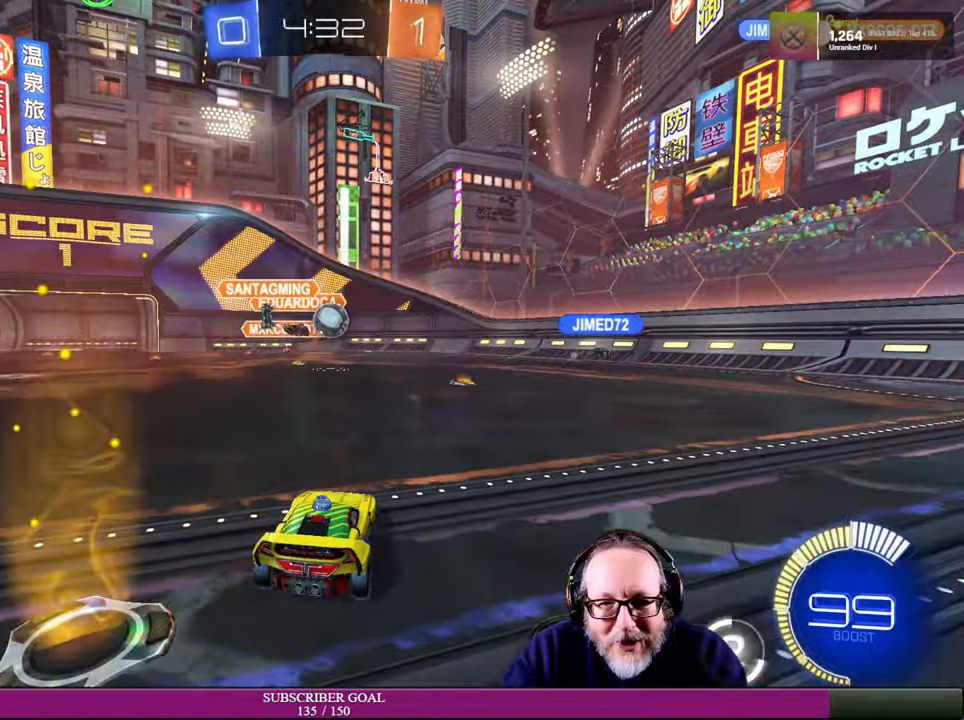
{"buttons": ["R2"], "left_stick": "right", "right_stick": "center", "events": [[117, "R2", "up"], [267, "R2", "down"]]}
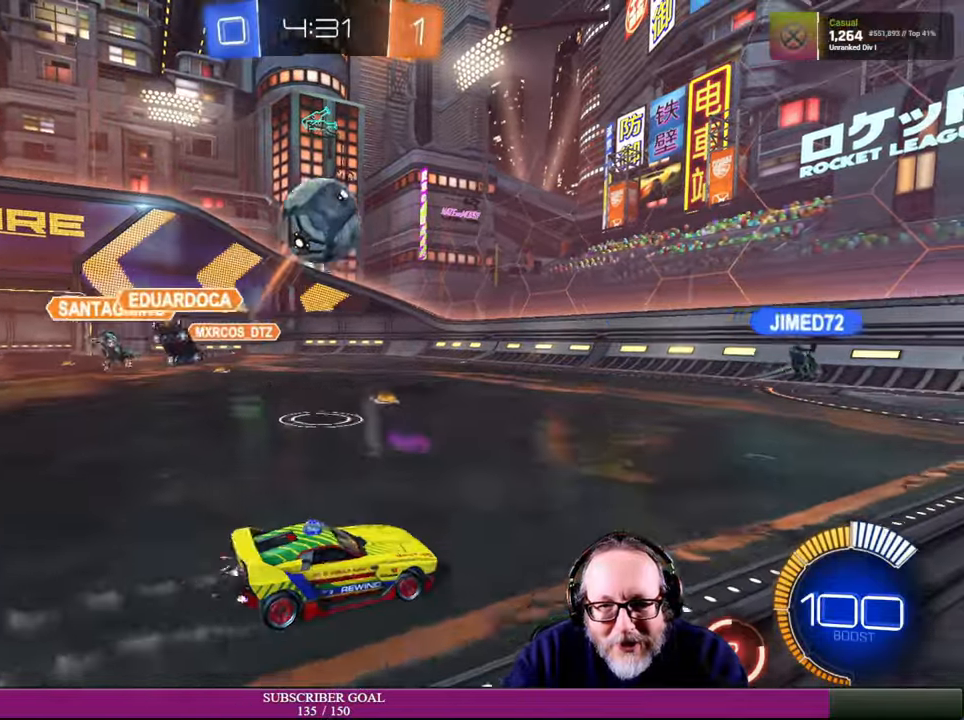
{"buttons": [], "left_stick": "right", "right_stick": "center"}
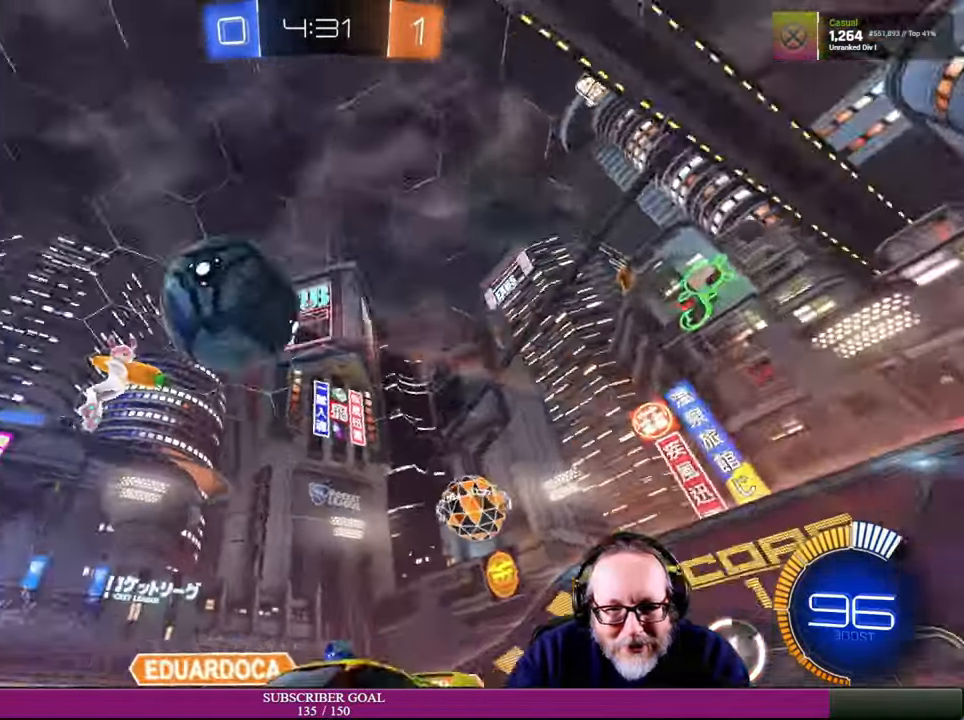
{"buttons": ["R1", "R2"], "left_stick": "center", "right_stick": "center", "events": [[17, "R1", "down"], [17, "R2", "down"], [34, "R1", "up"], [184, "R1", "down"], [234, "left_stick", "up-right"], [417, "left_stick", "center"]]}